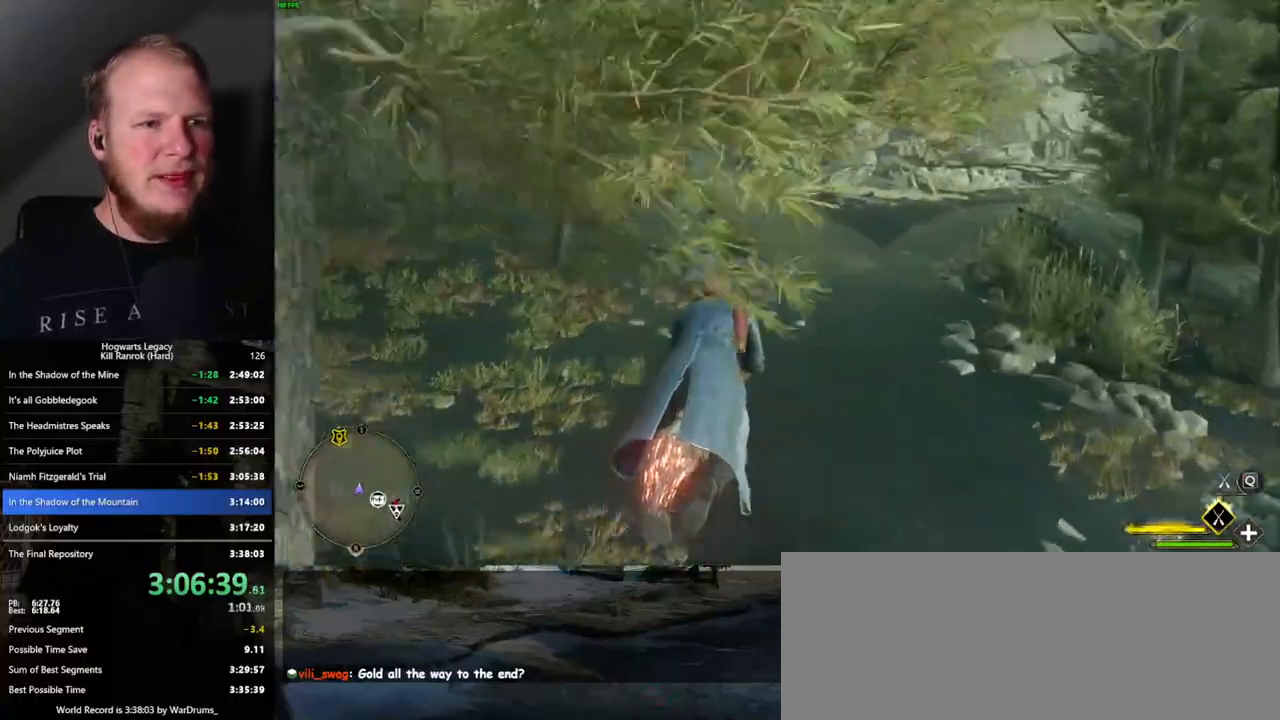
Gameplay with keyboard and mouse; each line is a JSON object with the keys and mouse buttons held at the frame after it. "events" lists presses ("down") and releases ("up") of ".", "/", "0", "1", "2", "3", "4", "5", "6", "7", "8", "9", "a", "alt_l", "alt_r", "b", "backslash", "backspace", "c", "caps_lock", "comma", "ctrl_l", "ctrl_r", "d", "e", "equals", "escape", "f", "f1", "f10", "f11", "f12", "f2", "f3", "f4", "f5", "f6", "f7", "f8", "f9", "g", "h", "i", "j", "k", "l", "lbracket", "m", "minus", "n", "o", "p", "q", "quote", "r", "rbracket", "return", "s", "semicolon", "shift_l", "shift_r", "space", "super", "t", "tab", "tilde", "u", "v", "w", "x", "y", "z", "mouse_left", "mouse_wheel", "mouse_right", "mouse_mb4" and "mouse_mb5" between this image and that frame as [ms after this image, input, new state], when the widget could be followed in between. "mouse_left", "mouse_wheel", "mouse_right", "mouse_mb4", "mouse_mb5" = the "left", "wheel", "right", "mb4", "mb5" buttons of the "mouse" list. No other keys are recorded. "wheel" means that the mouse wheel is clicked or scrolled. Mouse movement is not recorded.
{"keys": ["space", "w"], "mouse": ["left"], "events": [[267, "space", "down"], [350, "space", "up"], [450, "space", "down"]]}
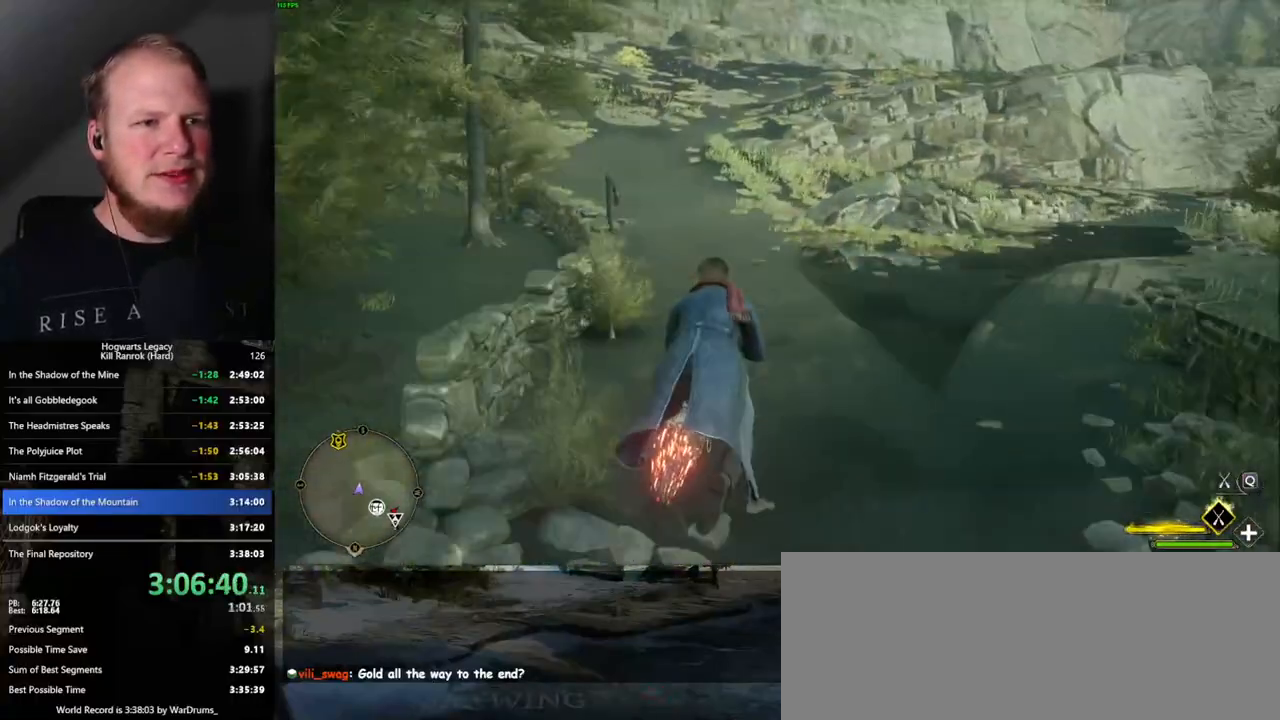
{"keys": ["w"], "mouse": ["left"], "events": [[50, "space", "up"], [134, "space", "down"], [317, "a", "down"], [467, "space", "up"], [500, "a", "up"]]}
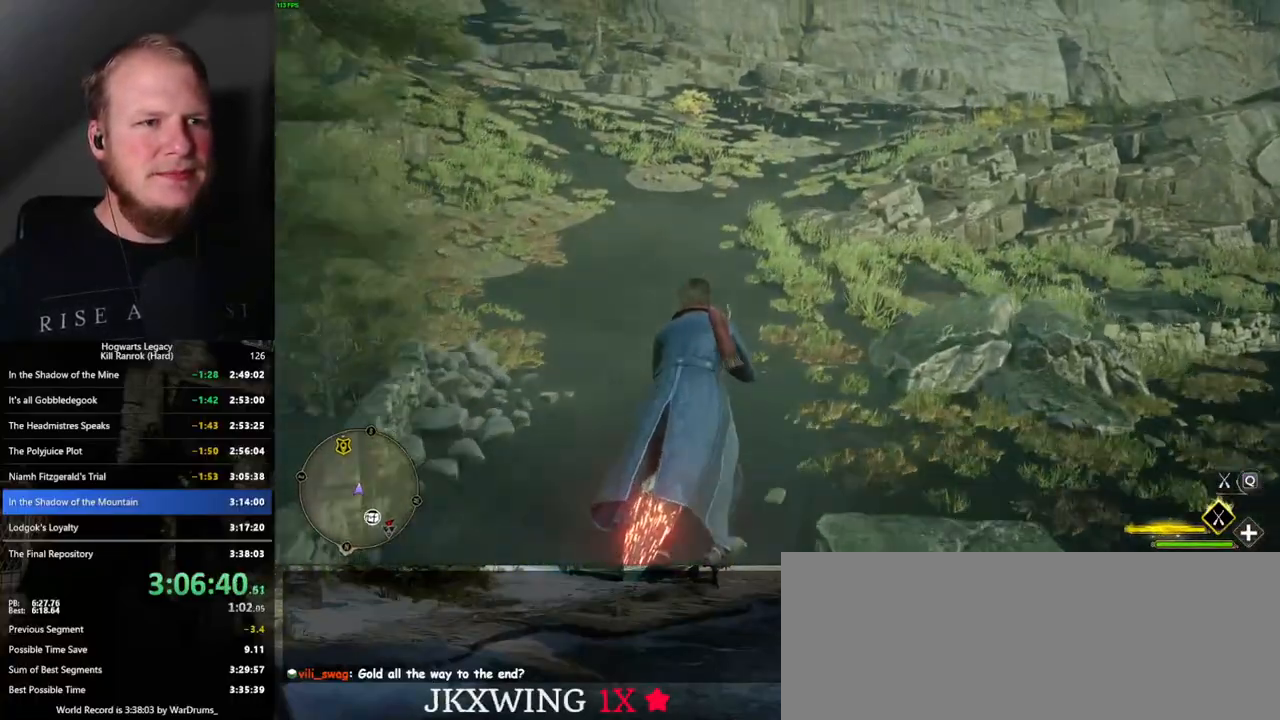
{"keys": ["w"], "mouse": ["left"], "events": [[234, "a", "down"], [250, "space", "down"], [300, "space", "up"], [334, "a", "up"]]}
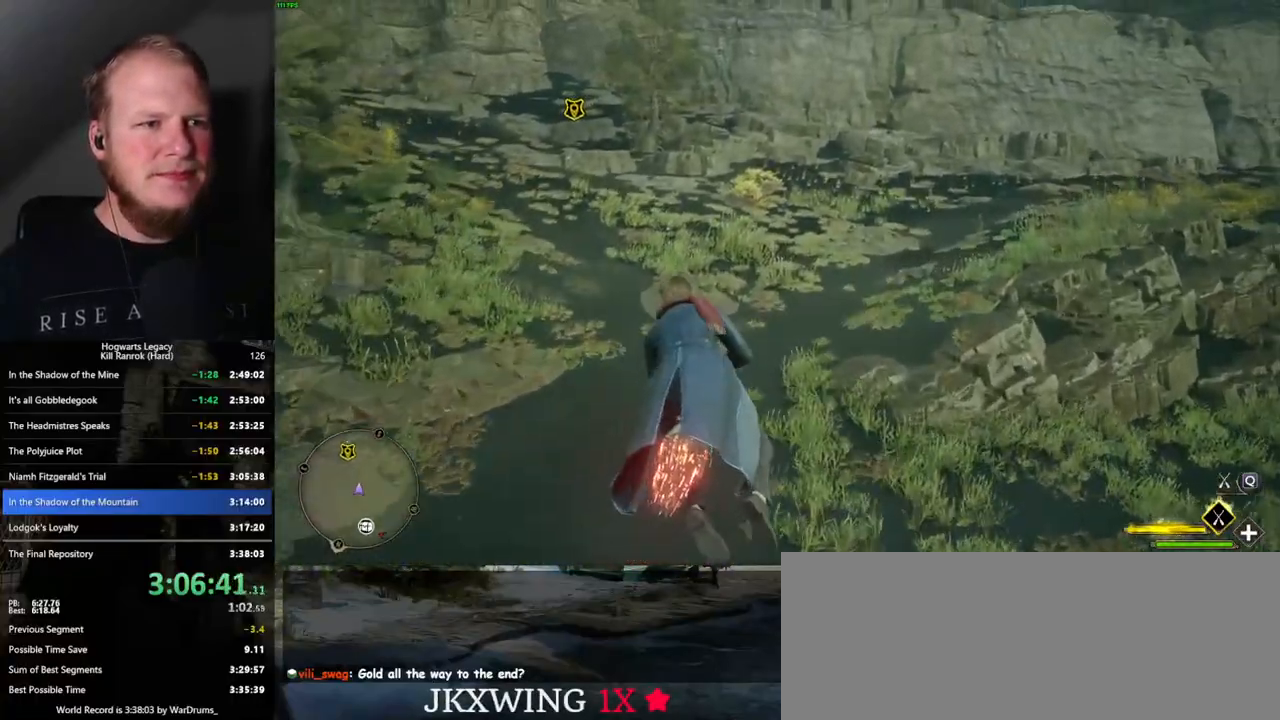
{"keys": ["w"], "mouse": ["left"], "events": [[34, "a", "down"], [67, "space", "down"], [234, "space", "up"], [467, "a", "up"]]}
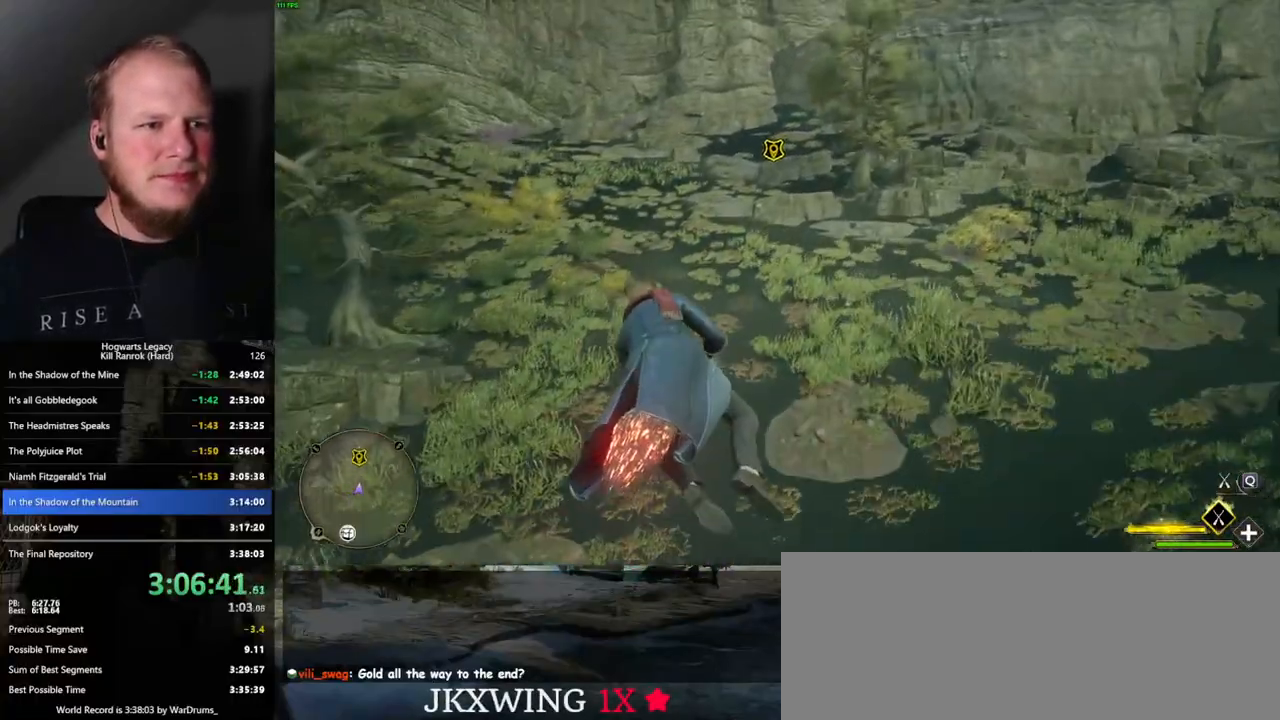
{"keys": ["w"], "mouse": ["left"], "events": [[284, "space", "down"], [367, "space", "up"]]}
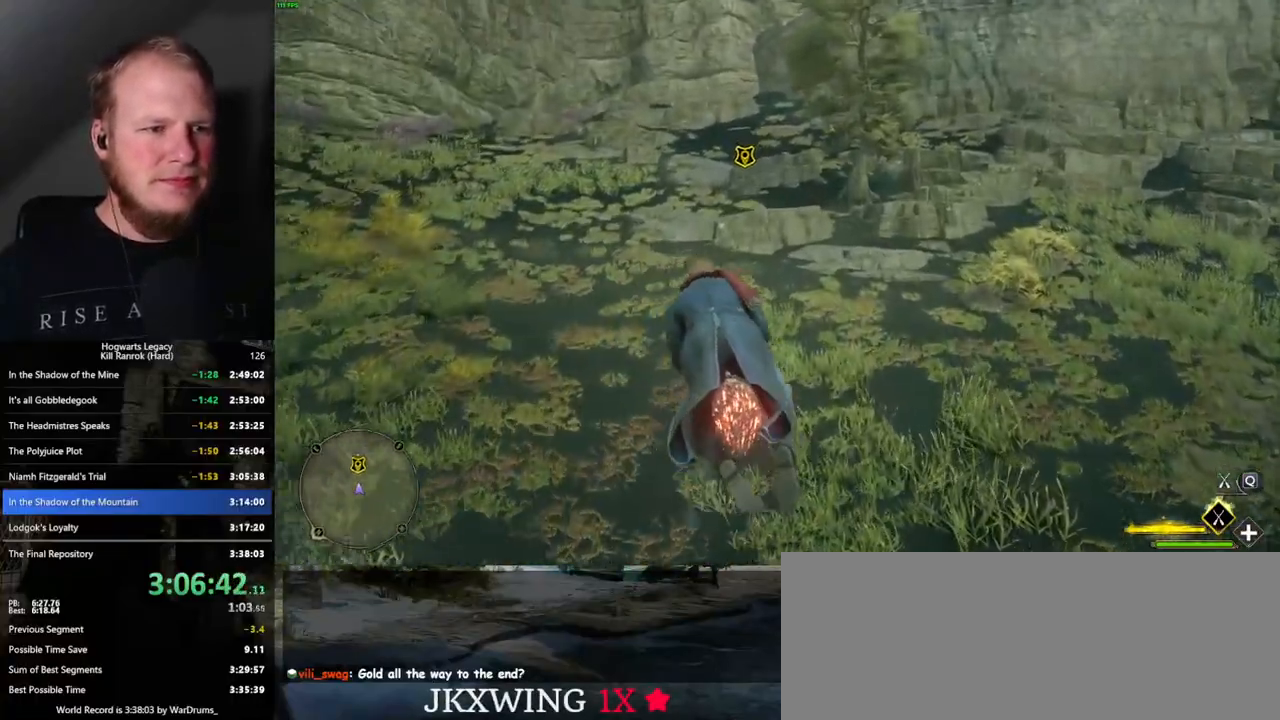
{"keys": ["w"], "mouse": ["left"], "events": [[100, "d", "down"], [167, "d", "up"], [317, "space", "down"], [400, "space", "up"]]}
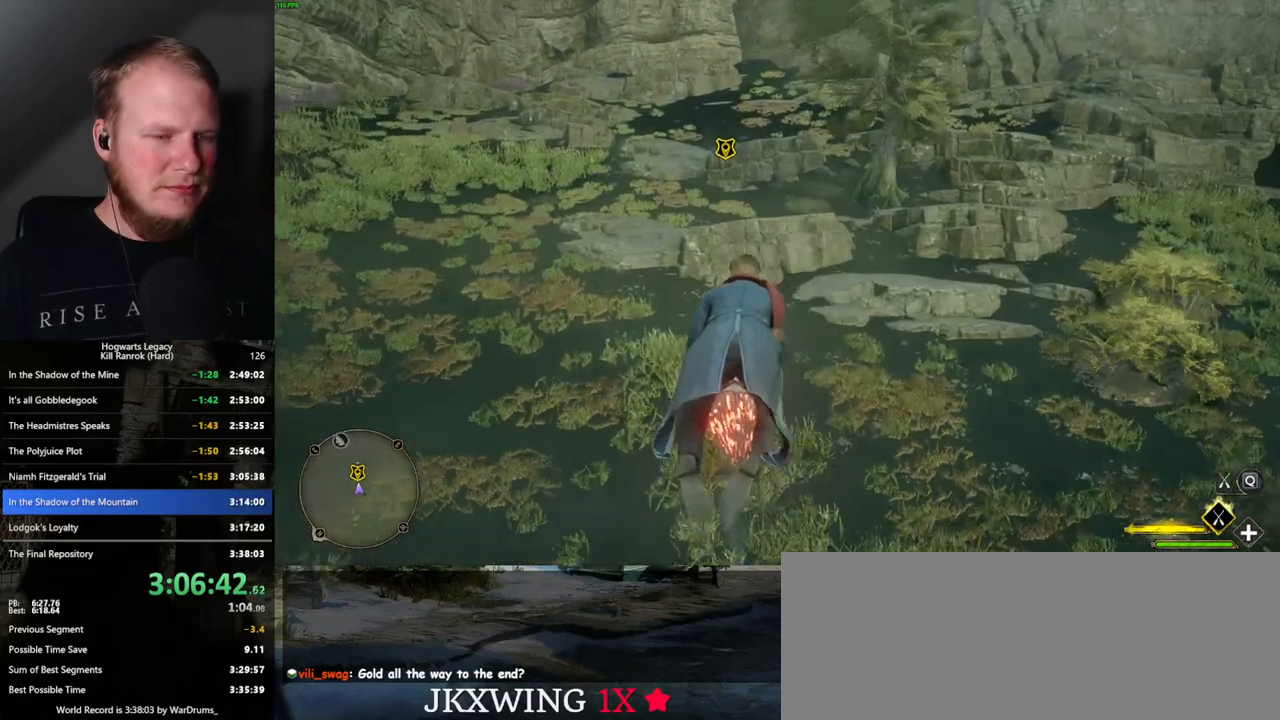
{"keys": ["w"], "mouse": ["left"], "events": [[34, "space", "down"], [117, "space", "up"]]}
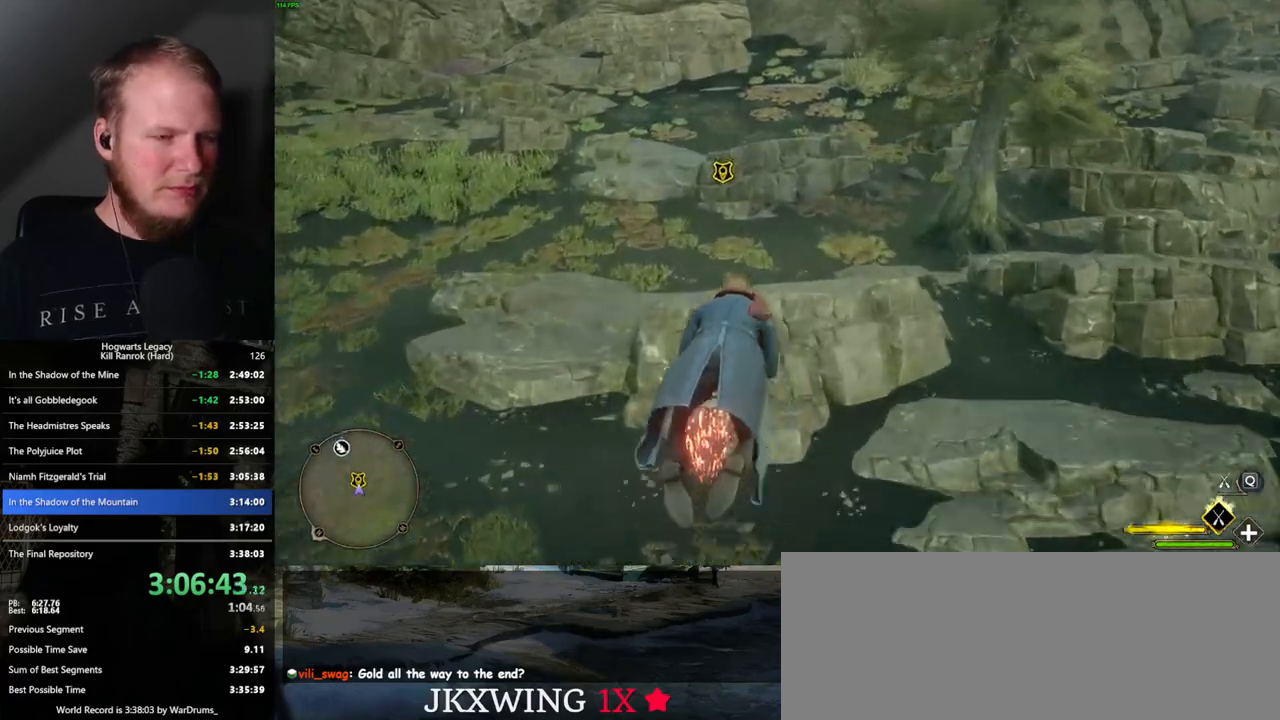
{"keys": ["w"], "mouse": [], "events": [[50, "b", "down"], [150, "mouse_left", "up"], [367, "b", "up"]]}
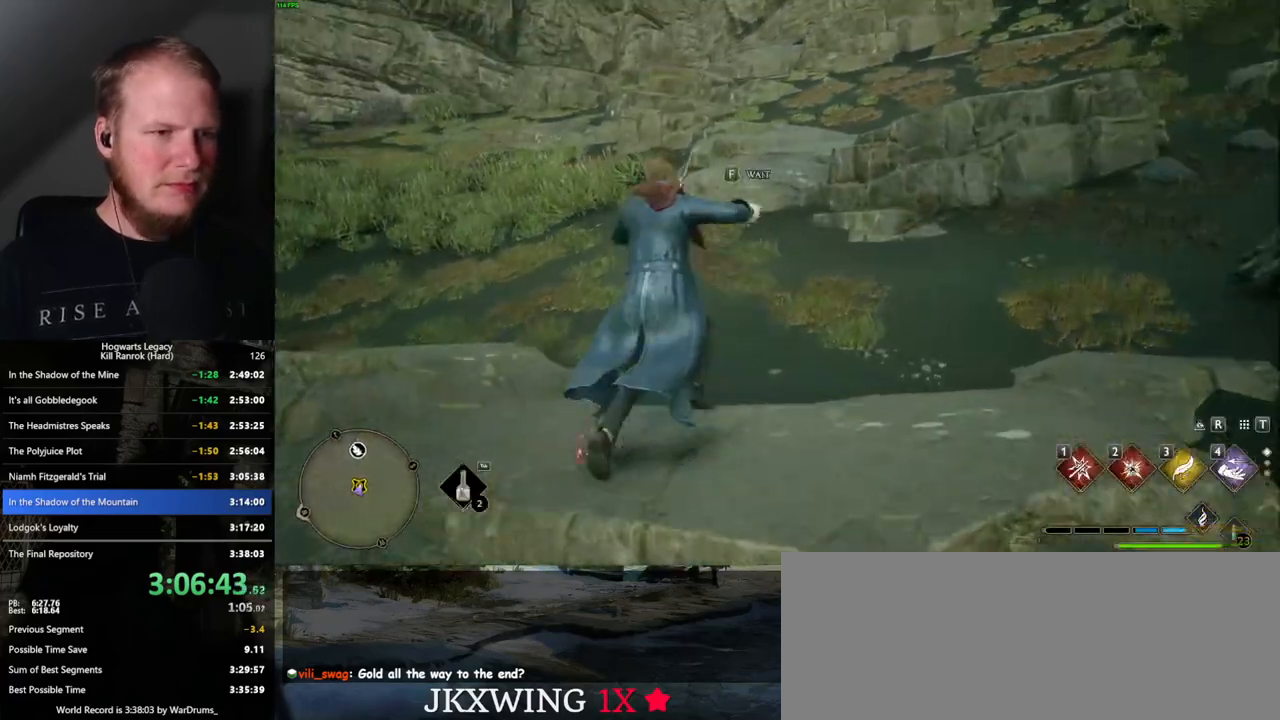
{"keys": [], "mouse": [], "events": [[184, "f", "down"], [234, "f", "up"], [317, "f", "down"], [367, "w", "up"], [400, "f", "up"]]}
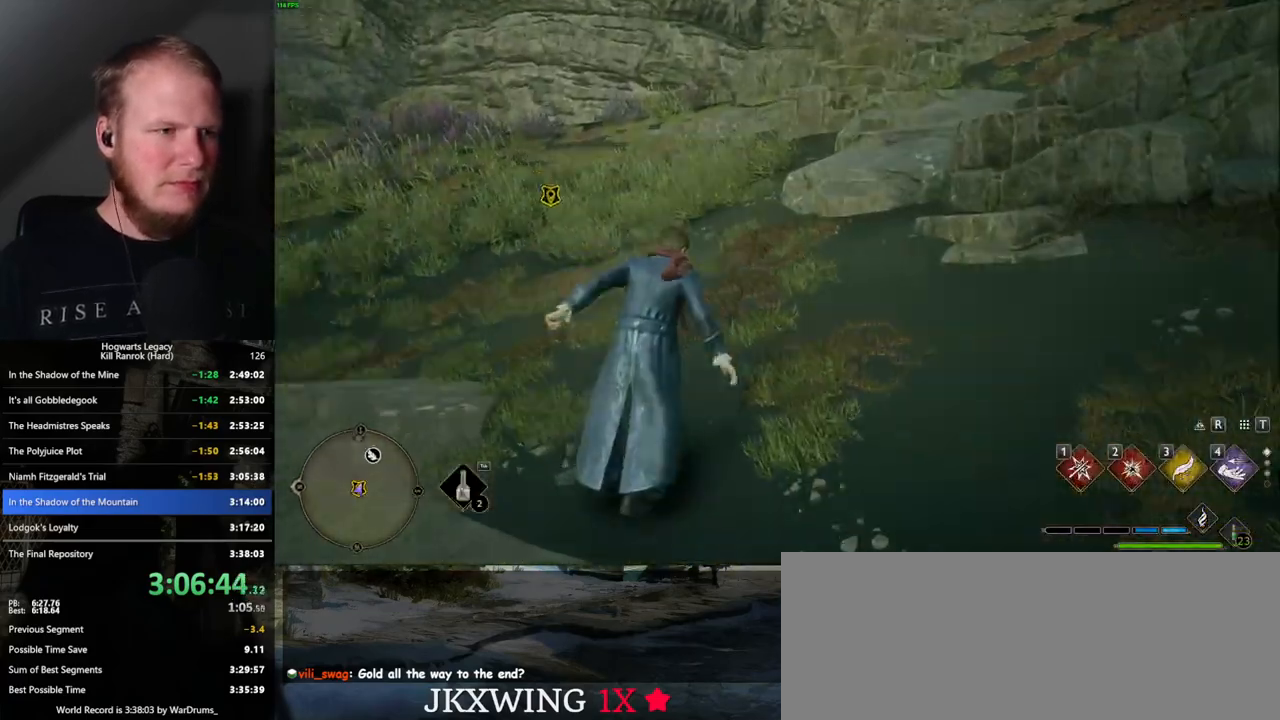
{"keys": [], "mouse": [], "events": []}
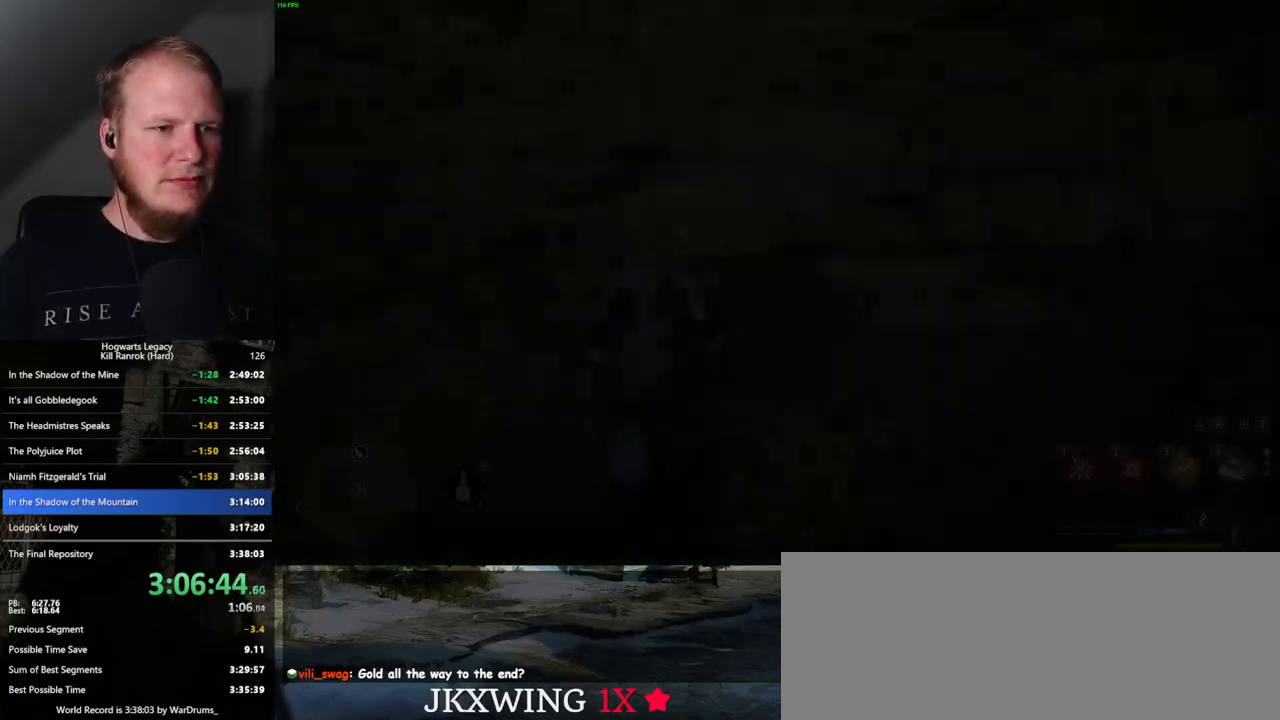
{"keys": [], "mouse": [], "events": []}
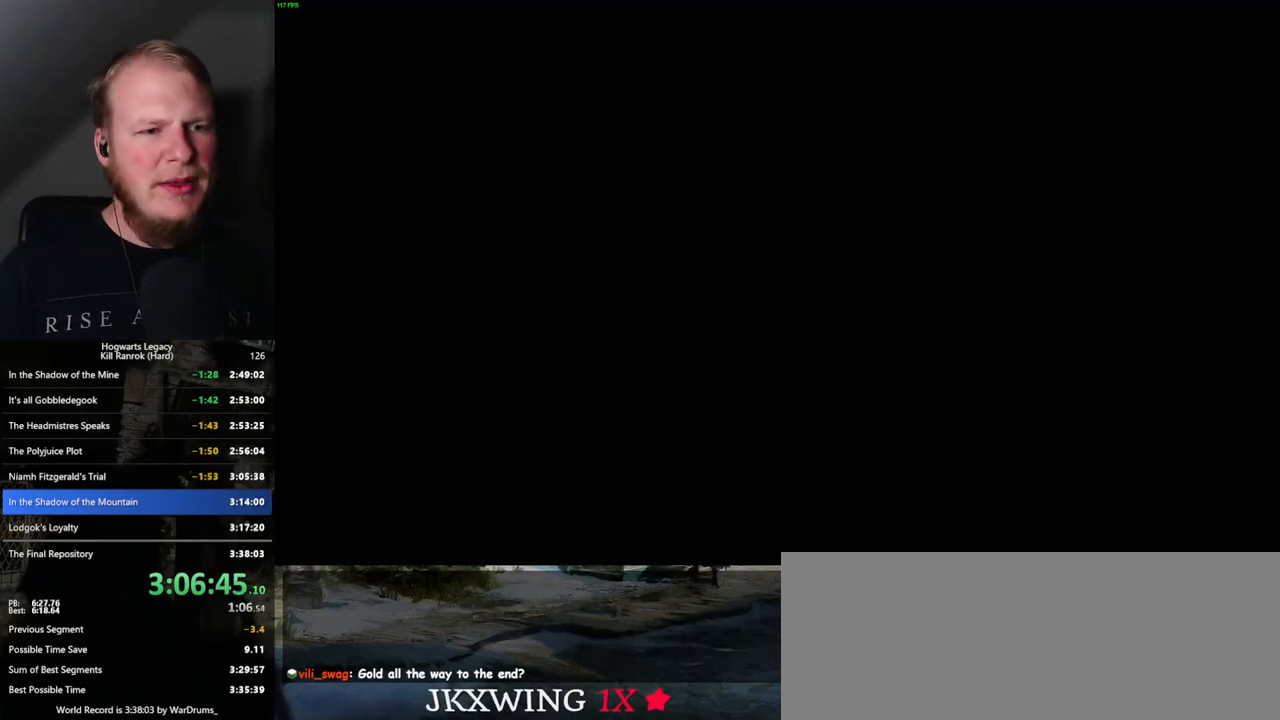
{"keys": [], "mouse": ["wheel"], "events": [[84, "mouse_wheel", "down"], [150, "mouse_wheel", "up"], [367, "mouse_wheel", "down"], [434, "mouse_wheel", "up"], [500, "mouse_wheel", "down"]]}
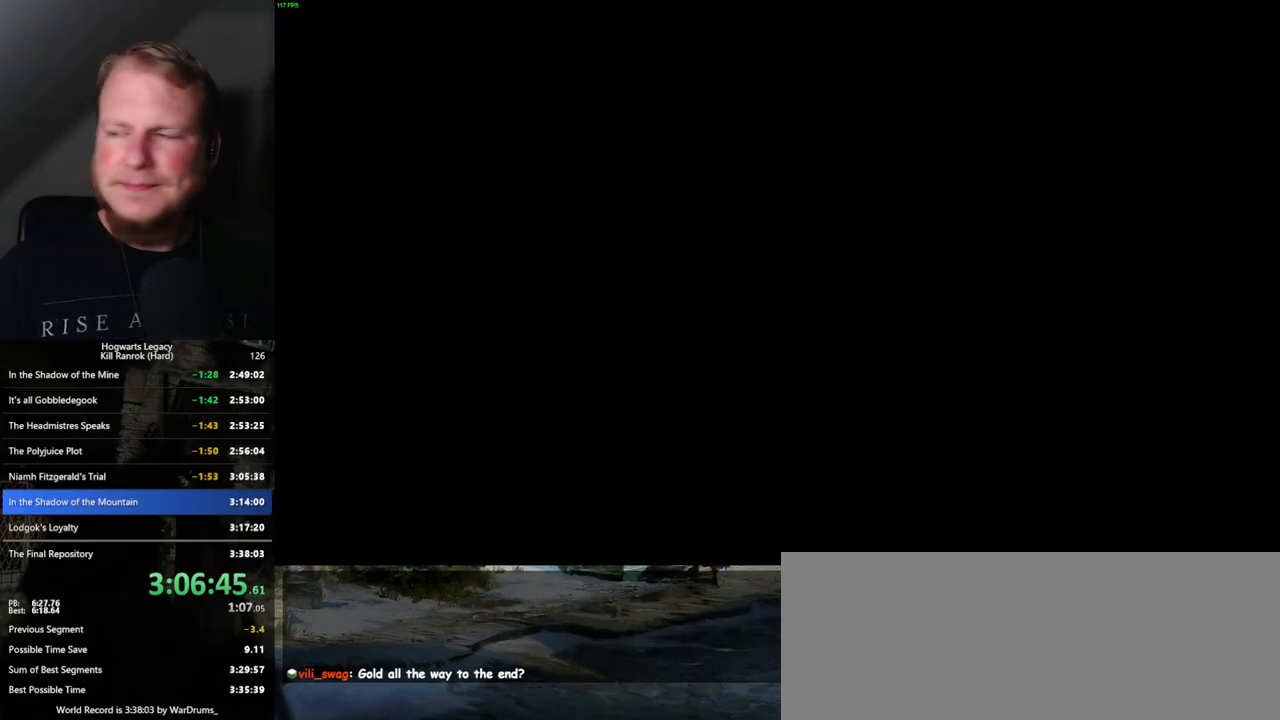
{"keys": ["q", "space"], "mouse": [], "events": [[350, "mouse_wheel", "up"], [434, "q", "down"], [434, "space", "down"]]}
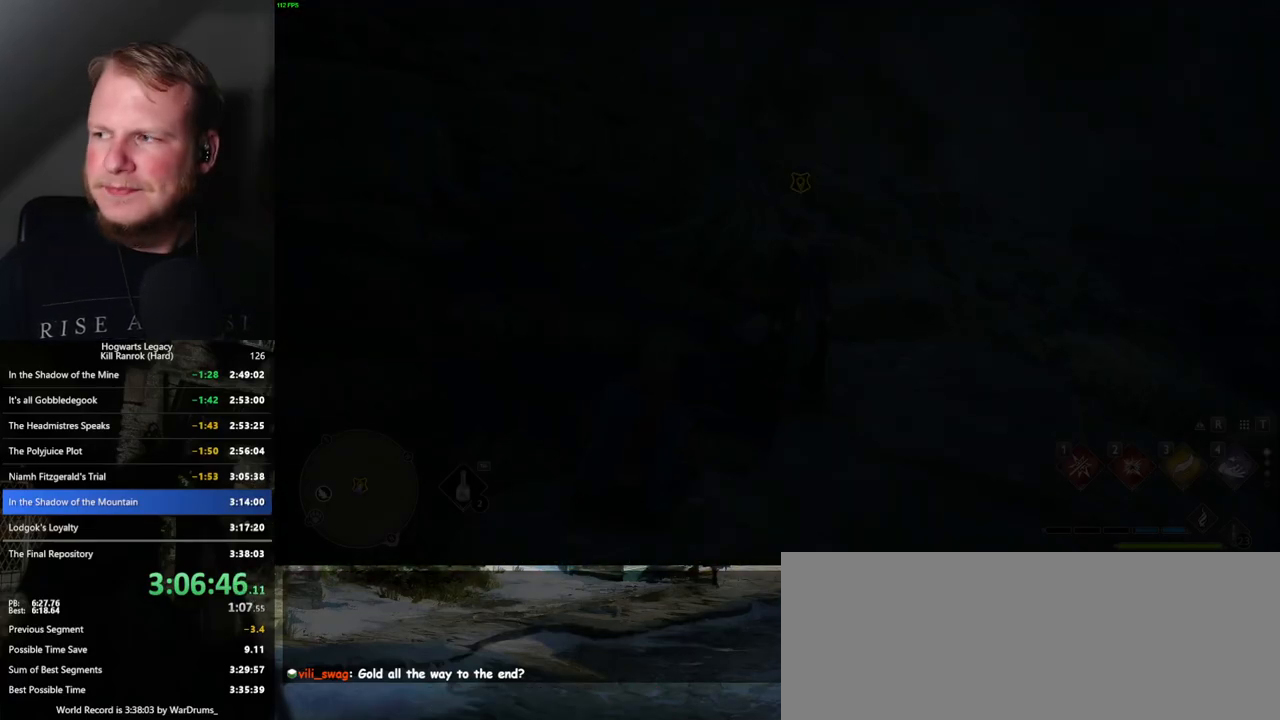
{"keys": [], "mouse": [], "events": [[17, "q", "up"], [17, "space", "up"], [100, "q", "down"], [117, "mouse_wheel", "down"], [117, "space", "down"], [150, "mouse_wheel", "up"], [167, "q", "up"], [184, "space", "up"], [217, "mouse_wheel", "down"], [250, "mouse_wheel", "up"], [250, "q", "down"], [267, "space", "down"], [284, "mouse_wheel", "down"], [300, "mouse_wheel", "up"], [317, "mouse_wheel", "down"], [334, "mouse_wheel", "up"], [334, "q", "up"], [350, "space", "up"], [417, "q", "down"], [434, "space", "down"], [484, "q", "up"], [484, "space", "up"]]}
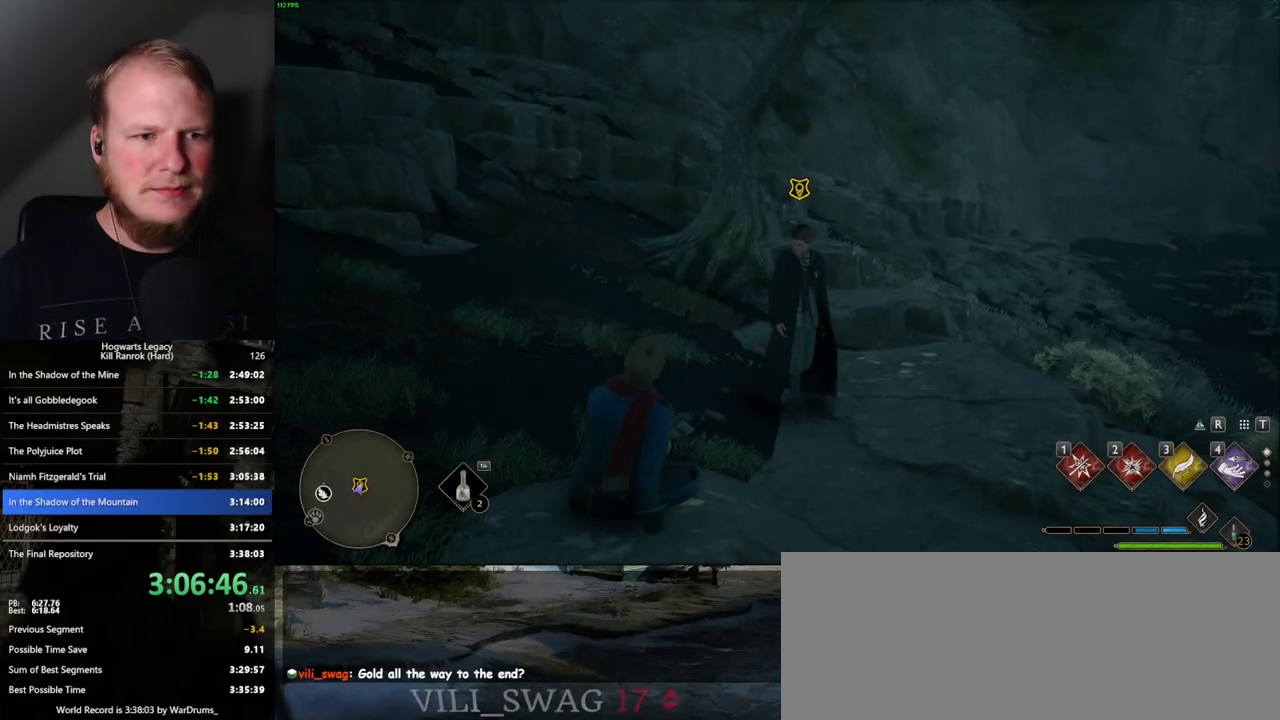
{"keys": [], "mouse": [], "events": []}
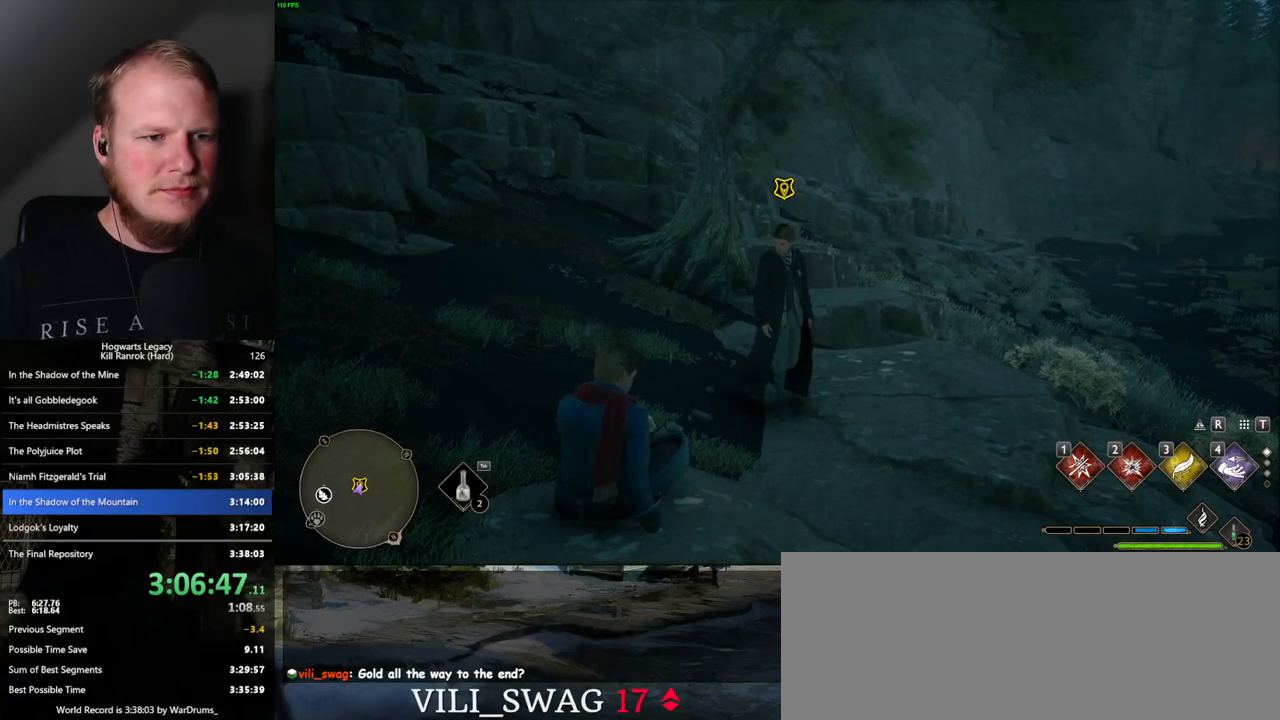
{"keys": ["w"], "mouse": [], "events": [[417, "w", "down"]]}
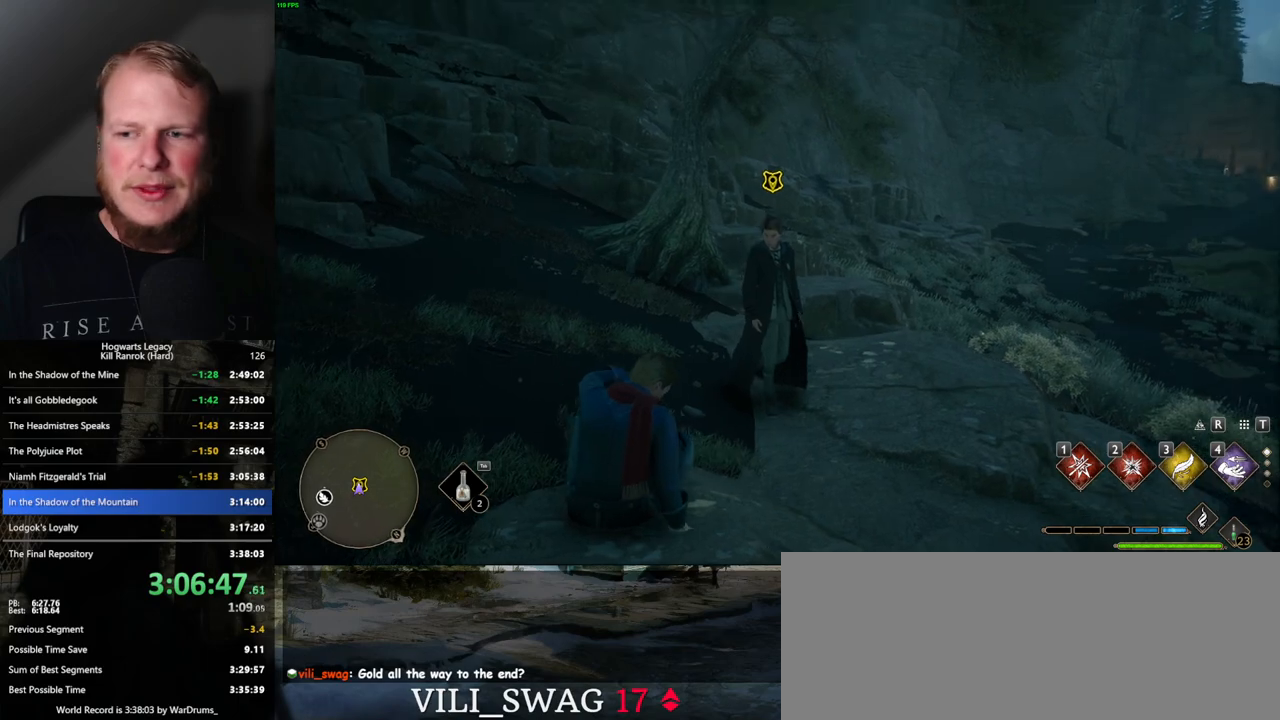
{"keys": ["f", "w"], "mouse": [], "events": [[200, "f", "down"], [234, "f", "up"], [500, "f", "down"]]}
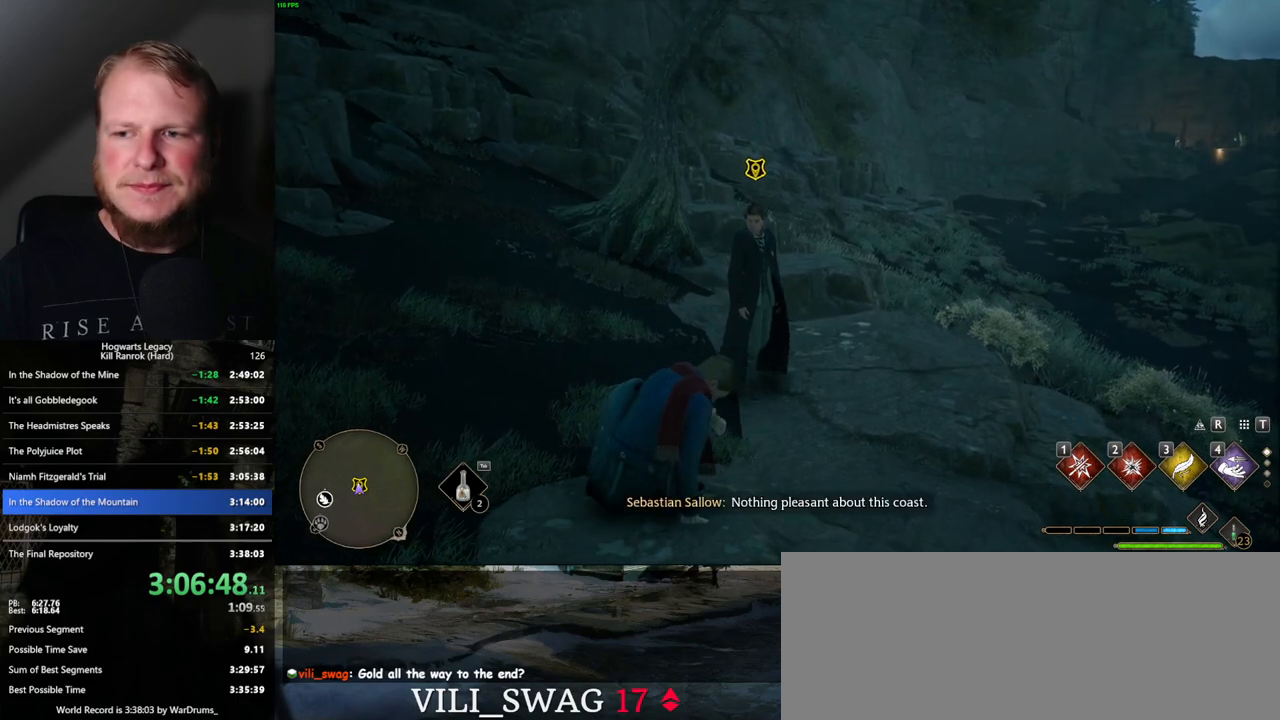
{"keys": ["w"], "mouse": [], "events": [[34, "f", "up"], [150, "f", "down"], [184, "f", "up"], [317, "f", "down"], [334, "f", "up"]]}
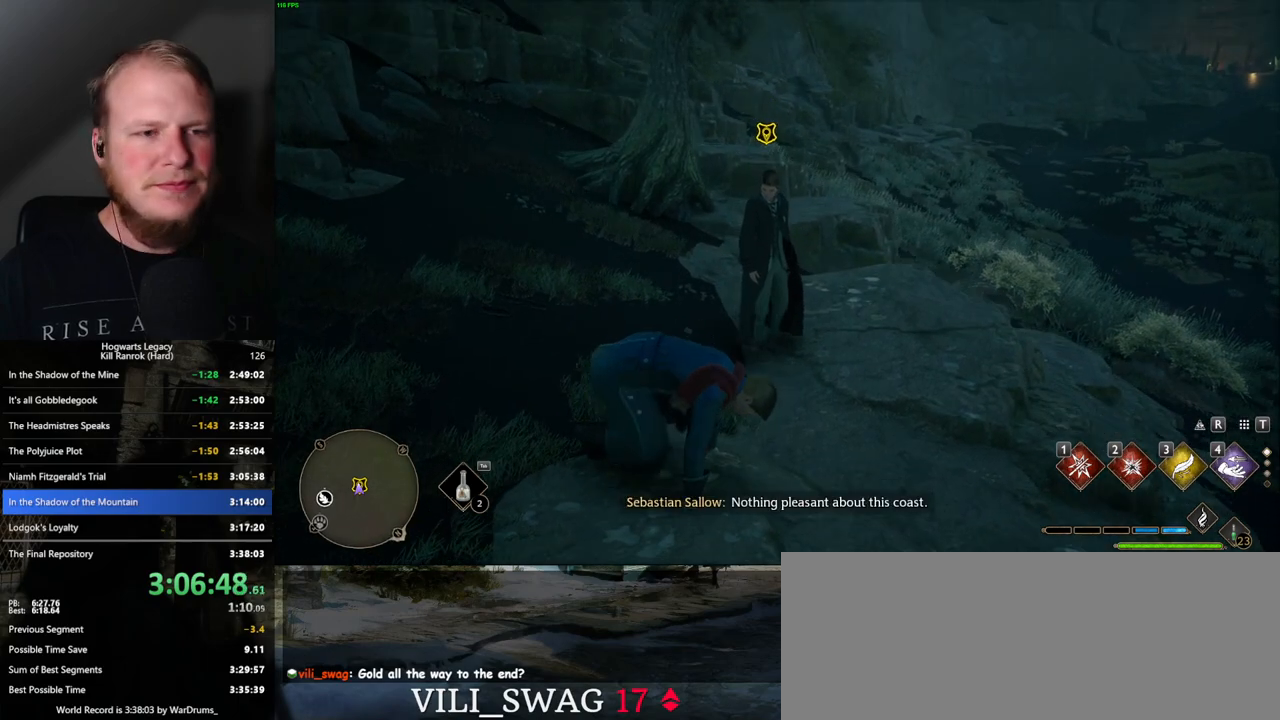
{"keys": ["w"], "mouse": [], "events": [[284, "f", "down"], [334, "f", "up"]]}
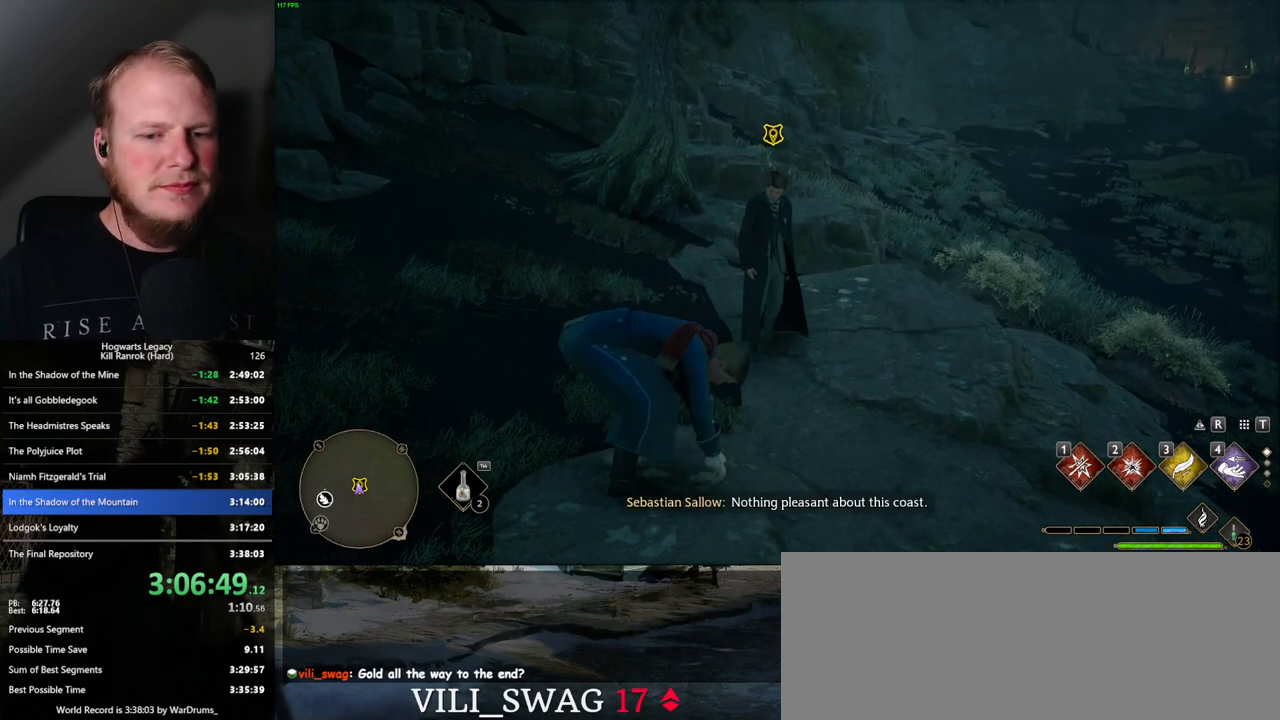
{"keys": ["w"], "mouse": [], "events": [[134, "f", "down"], [184, "f", "up"], [284, "f", "down"], [350, "f", "up"], [434, "f", "down"], [500, "f", "up"]]}
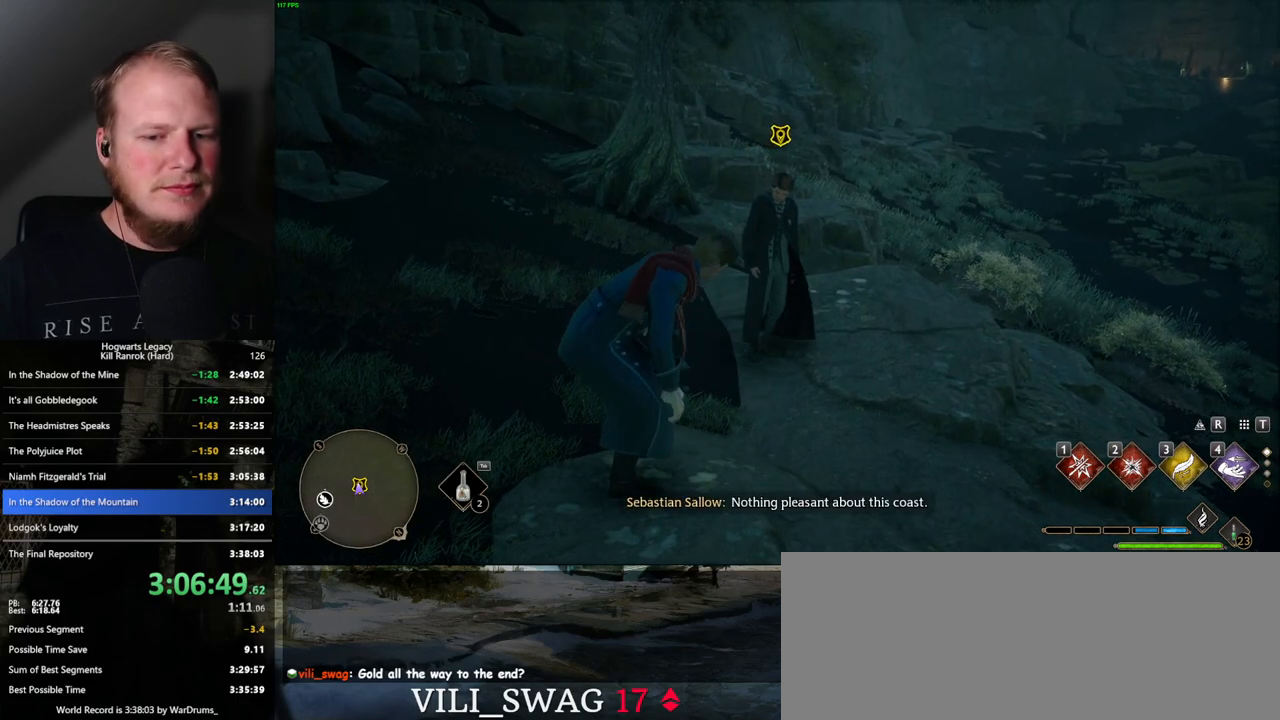
{"keys": ["w"], "mouse": [], "events": [[84, "f", "down"], [134, "f", "up"], [234, "f", "down"], [284, "f", "up"], [400, "f", "down"], [450, "f", "up"]]}
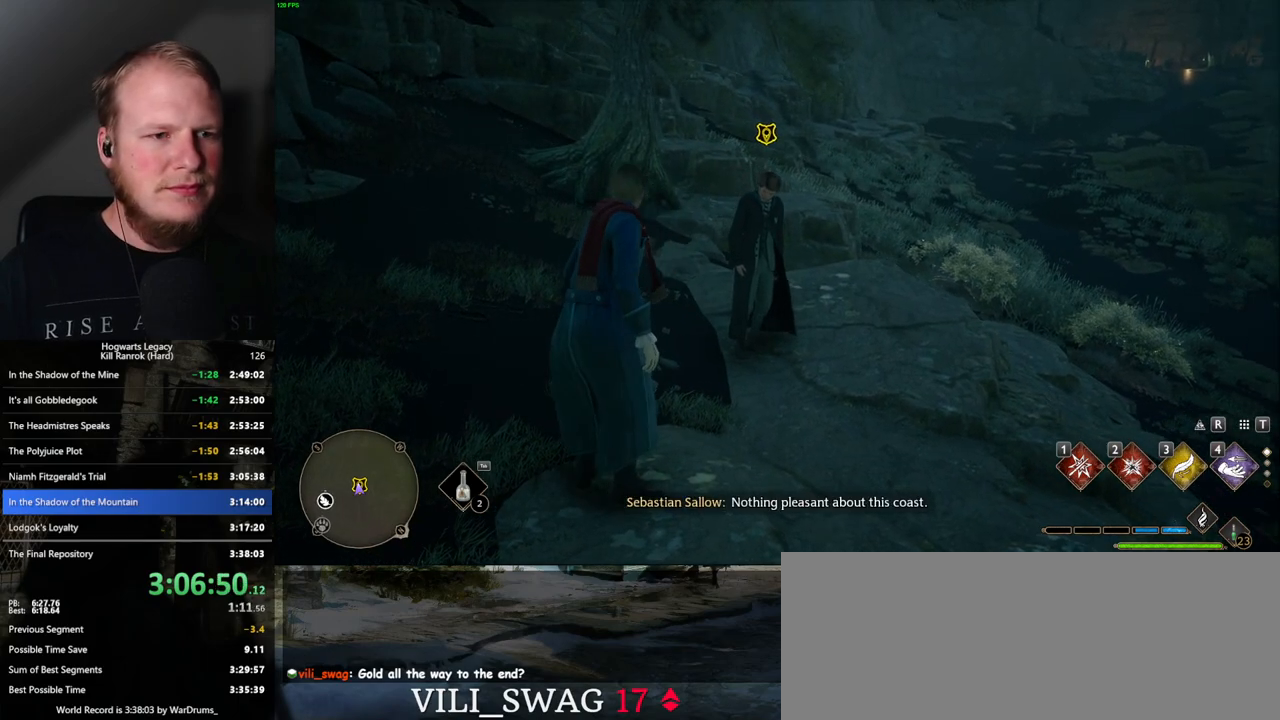
{"keys": ["f", "w"], "mouse": [], "events": [[34, "f", "down"], [100, "f", "up"], [184, "f", "down"], [250, "f", "up"], [334, "f", "down"], [400, "f", "up"], [484, "f", "down"]]}
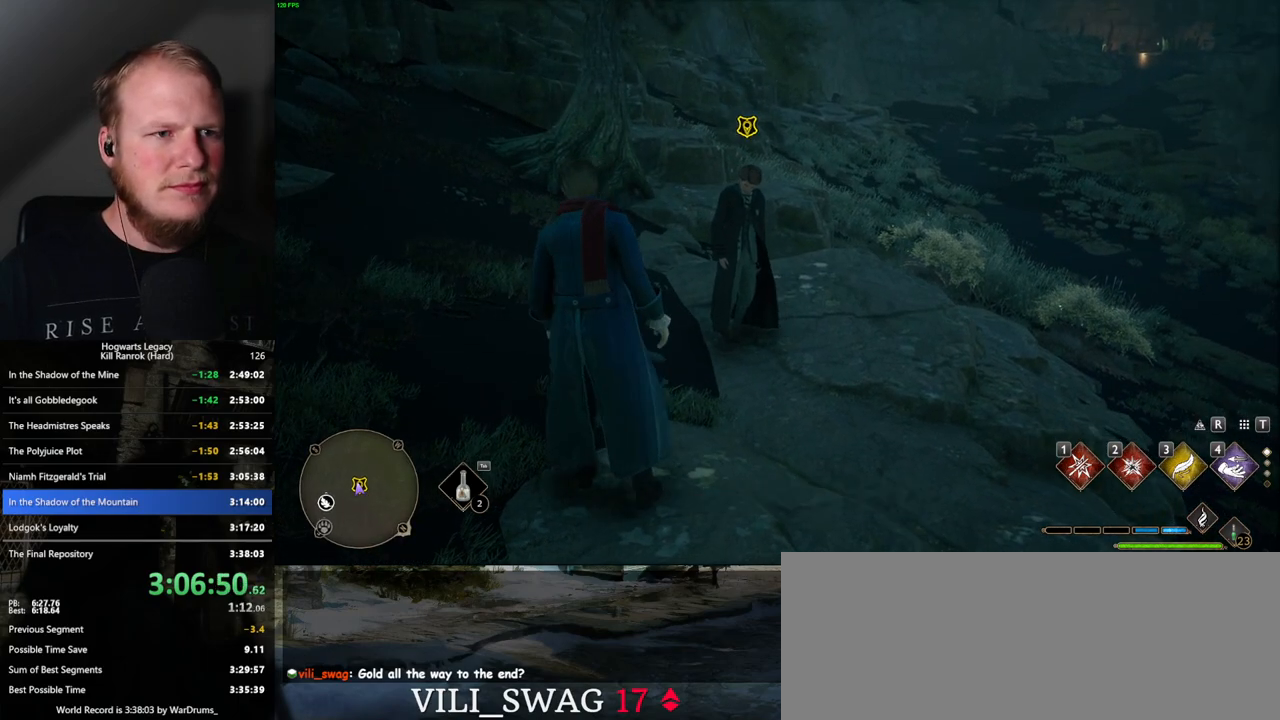
{"keys": ["w"], "mouse": [], "events": [[34, "f", "up"], [134, "f", "down"], [184, "f", "up"], [284, "f", "down"], [334, "f", "up"], [417, "f", "down"], [500, "f", "up"]]}
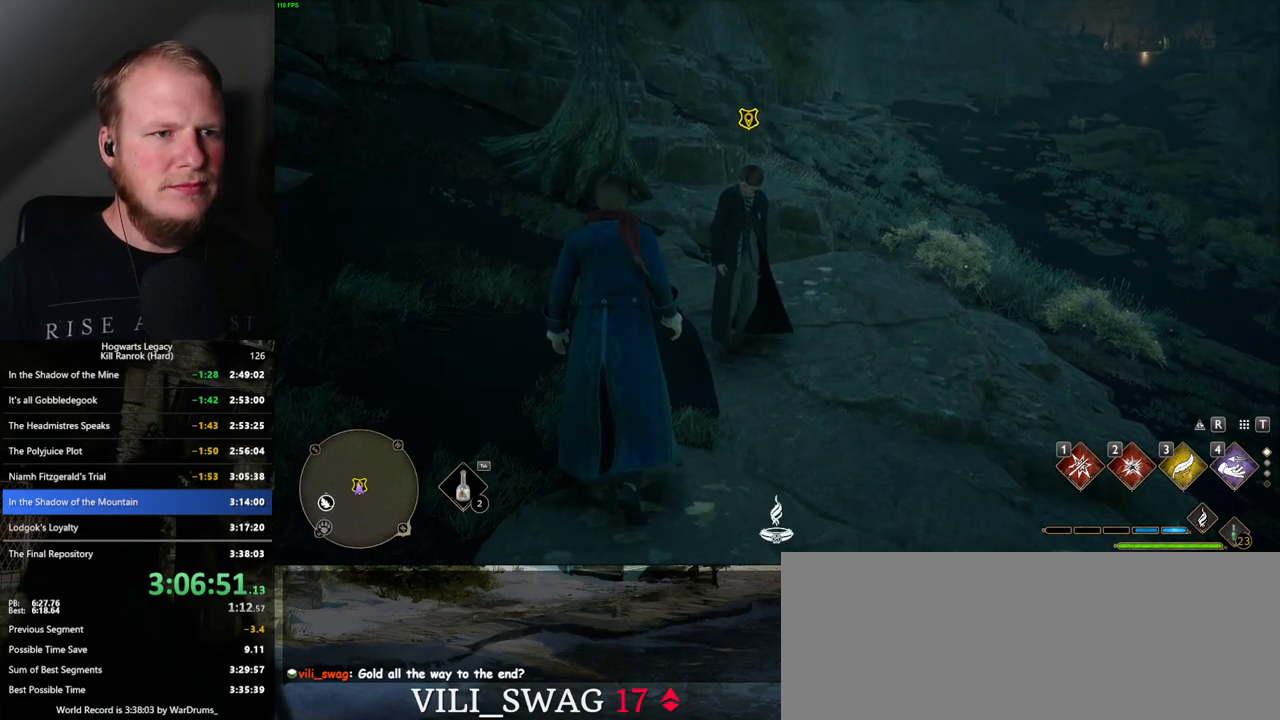
{"keys": ["q"], "mouse": [], "events": [[50, "w", "up"], [67, "w", "down"], [84, "f", "down"], [167, "f", "up"], [184, "w", "up"], [250, "f", "down"], [300, "f", "up"], [500, "q", "down"]]}
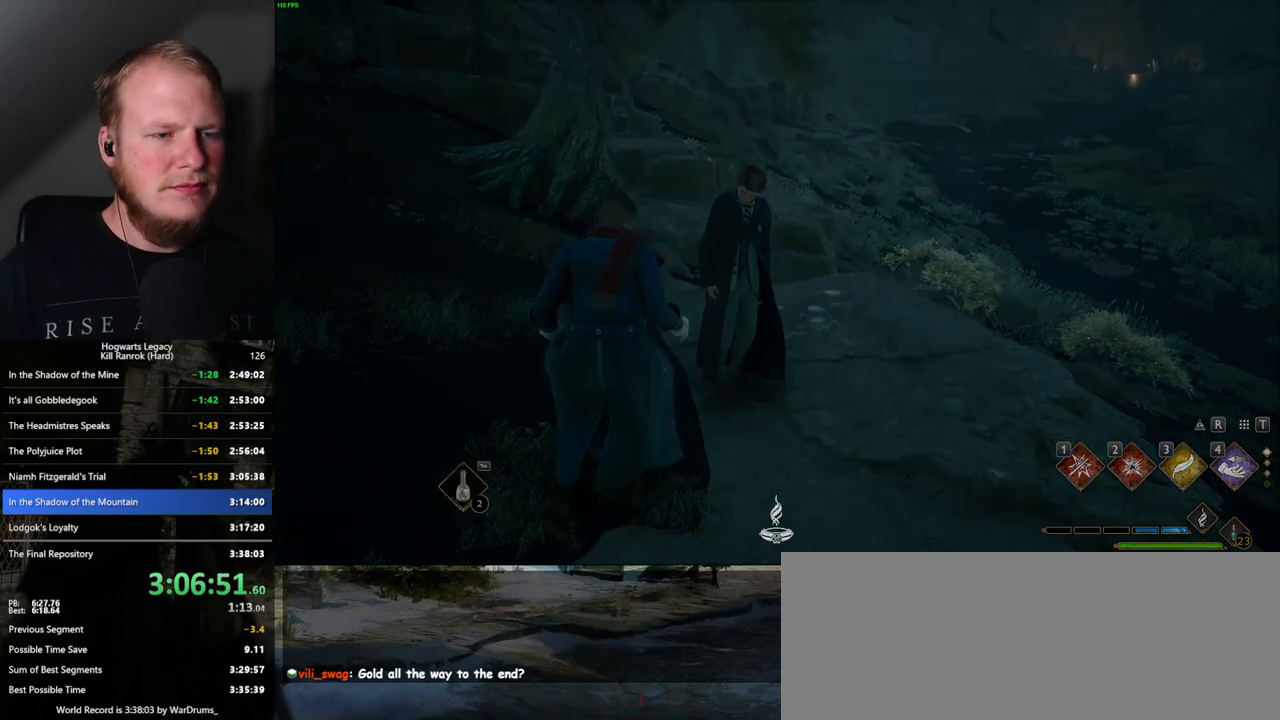
{"keys": ["q", "space"], "mouse": [], "events": [[17, "mouse_wheel", "down"], [34, "mouse_wheel", "up"], [34, "space", "down"], [50, "mouse_wheel", "down"], [67, "mouse_wheel", "up"], [100, "q", "up"], [100, "space", "up"], [167, "mouse_wheel", "down"], [184, "mouse_wheel", "up"], [200, "q", "down"], [200, "space", "down"], [250, "q", "up"], [250, "space", "up"], [350, "q", "down"], [350, "space", "down"], [417, "q", "up"], [417, "space", "up"], [434, "mouse_wheel", "down"], [450, "mouse_wheel", "up"], [500, "q", "down"], [500, "space", "down"]]}
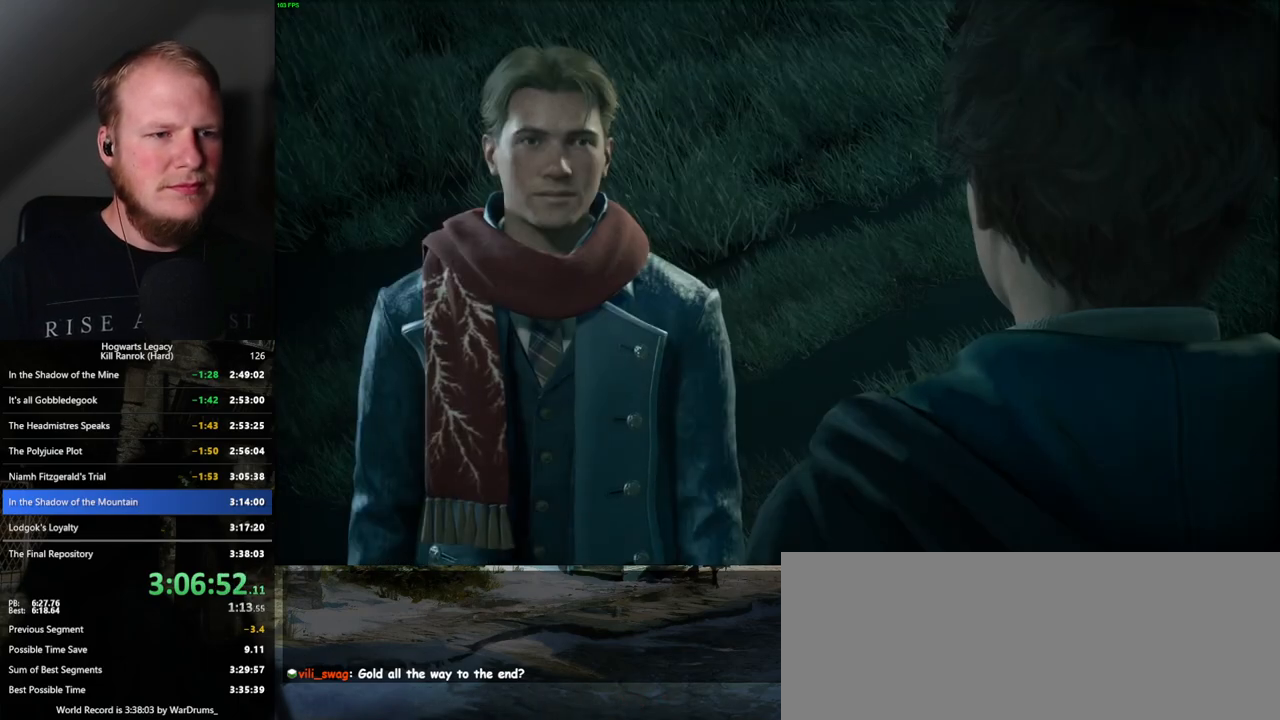
{"keys": ["q", "space"], "mouse": [], "events": [[50, "q", "up"], [67, "space", "up"], [84, "mouse_wheel", "down"], [100, "mouse_wheel", "up"], [150, "q", "down"], [150, "space", "down"], [217, "space", "up"], [234, "q", "up"], [300, "q", "down"], [317, "space", "down"], [334, "mouse_wheel", "down"], [367, "mouse_wheel", "up"], [367, "q", "up"], [367, "space", "up"], [450, "q", "down"], [467, "space", "down"]]}
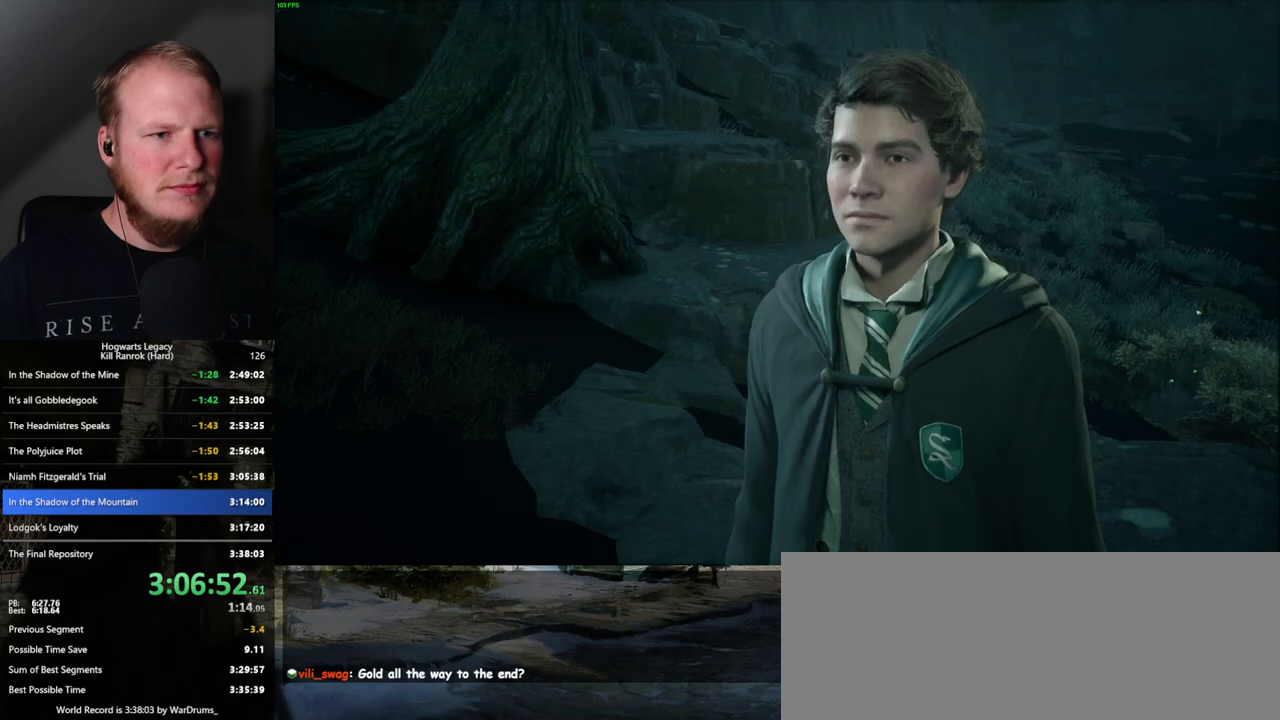
{"keys": [], "mouse": [], "events": [[17, "q", "up"], [17, "space", "up"], [84, "q", "down"], [117, "space", "down"], [167, "q", "up"], [167, "space", "up"], [250, "q", "down"], [284, "space", "down"], [317, "q", "up"], [334, "space", "up"], [367, "mouse_wheel", "down"], [417, "mouse_wheel", "up"], [417, "q", "down"], [417, "space", "down"], [434, "mouse_wheel", "down"], [467, "mouse_wheel", "up"], [467, "q", "up"], [484, "space", "up"]]}
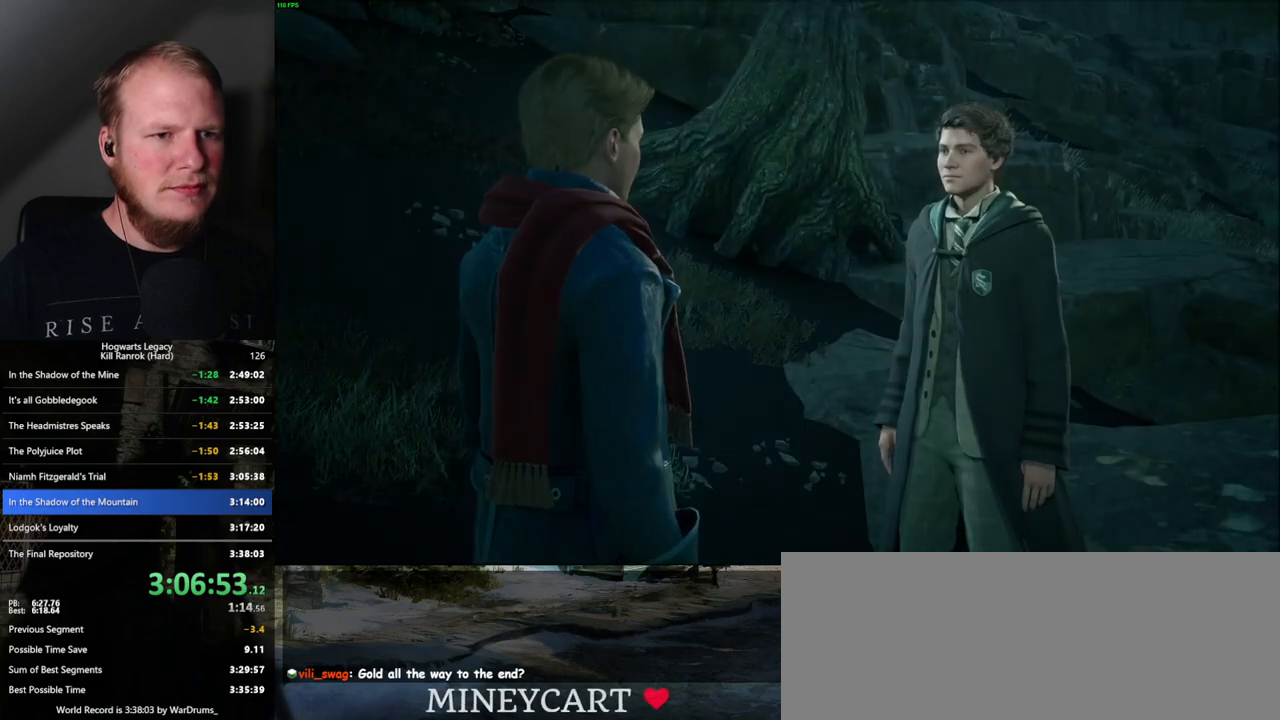
{"keys": [], "mouse": [], "events": [[50, "q", "down"], [84, "space", "down"], [117, "space", "up"], [134, "q", "up"], [217, "q", "down"], [217, "space", "down"], [250, "mouse_wheel", "down"], [267, "mouse_wheel", "up"], [267, "q", "up"], [284, "space", "up"], [317, "mouse_wheel", "down"], [367, "mouse_wheel", "up"], [384, "space", "down"], [400, "q", "down"], [417, "q", "up"], [434, "space", "up"]]}
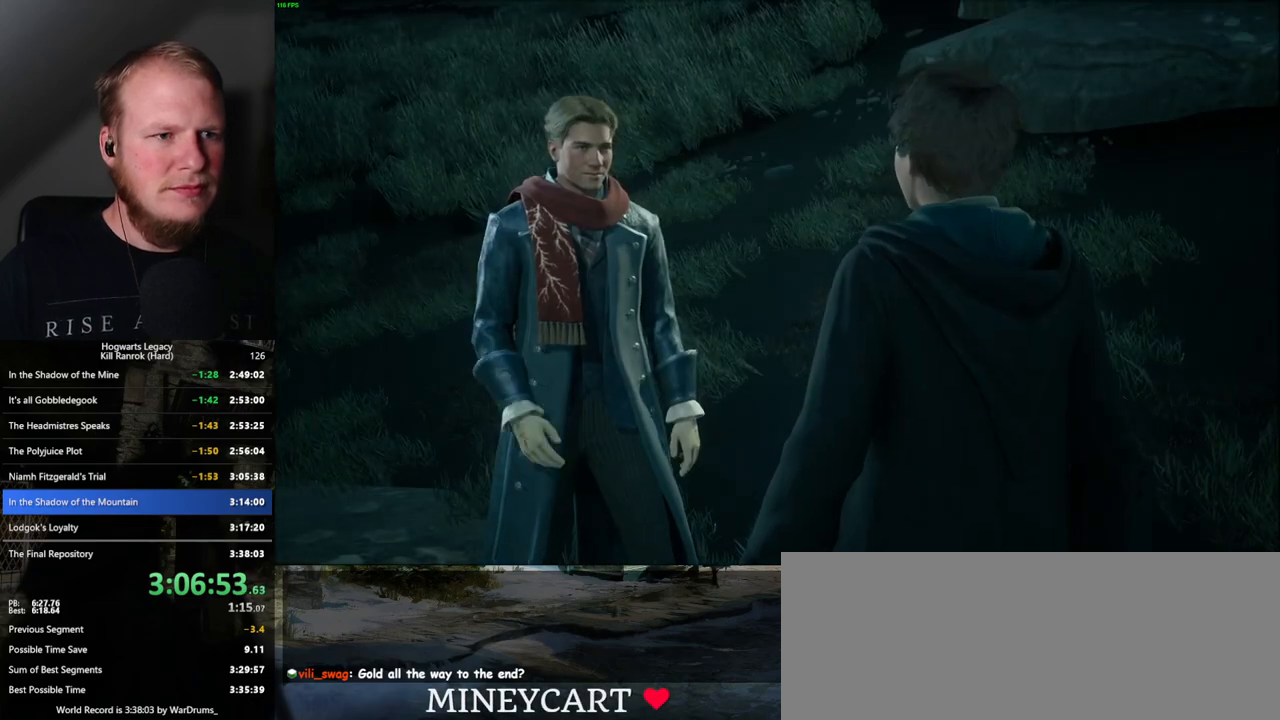
{"keys": ["q", "space"], "mouse": [], "events": [[34, "q", "down"], [50, "space", "down"], [84, "space", "up"], [100, "q", "up"], [134, "q", "down"], [184, "space", "down"], [217, "q", "up"], [234, "space", "up"], [267, "mouse_wheel", "down"], [334, "mouse_wheel", "up"], [334, "q", "down"], [334, "space", "down"], [350, "mouse_wheel", "down"], [384, "q", "up"], [384, "space", "up"], [450, "mouse_wheel", "up"], [467, "q", "down"], [484, "space", "down"]]}
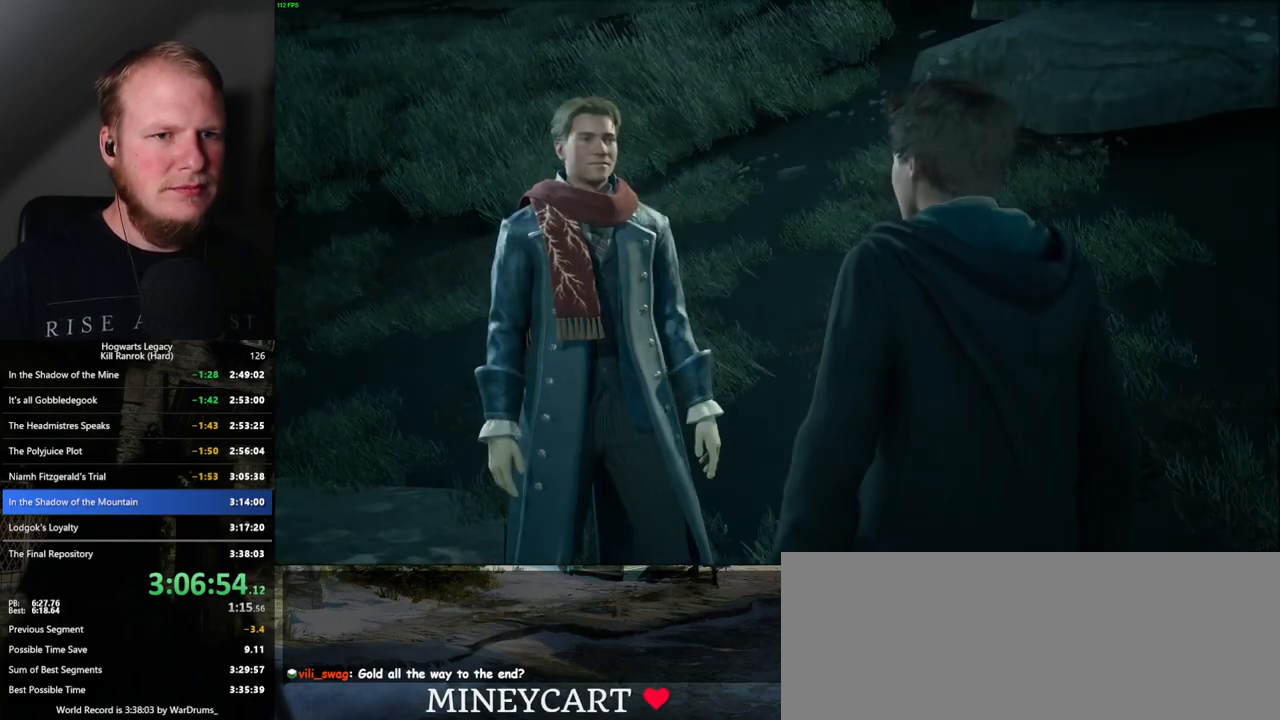
{"keys": [], "mouse": [], "events": [[34, "q", "up"], [34, "space", "up"], [134, "q", "down"], [134, "space", "down"], [167, "q", "up"], [184, "space", "up"], [200, "mouse_wheel", "down"], [217, "mouse_wheel", "up"], [267, "mouse_wheel", "down"], [284, "mouse_wheel", "up"], [284, "q", "down"], [300, "space", "down"], [334, "q", "up"], [350, "space", "up"], [367, "mouse_wheel", "down"], [434, "mouse_wheel", "up"], [450, "space", "down"], [467, "q", "down"], [484, "q", "up"], [500, "space", "up"]]}